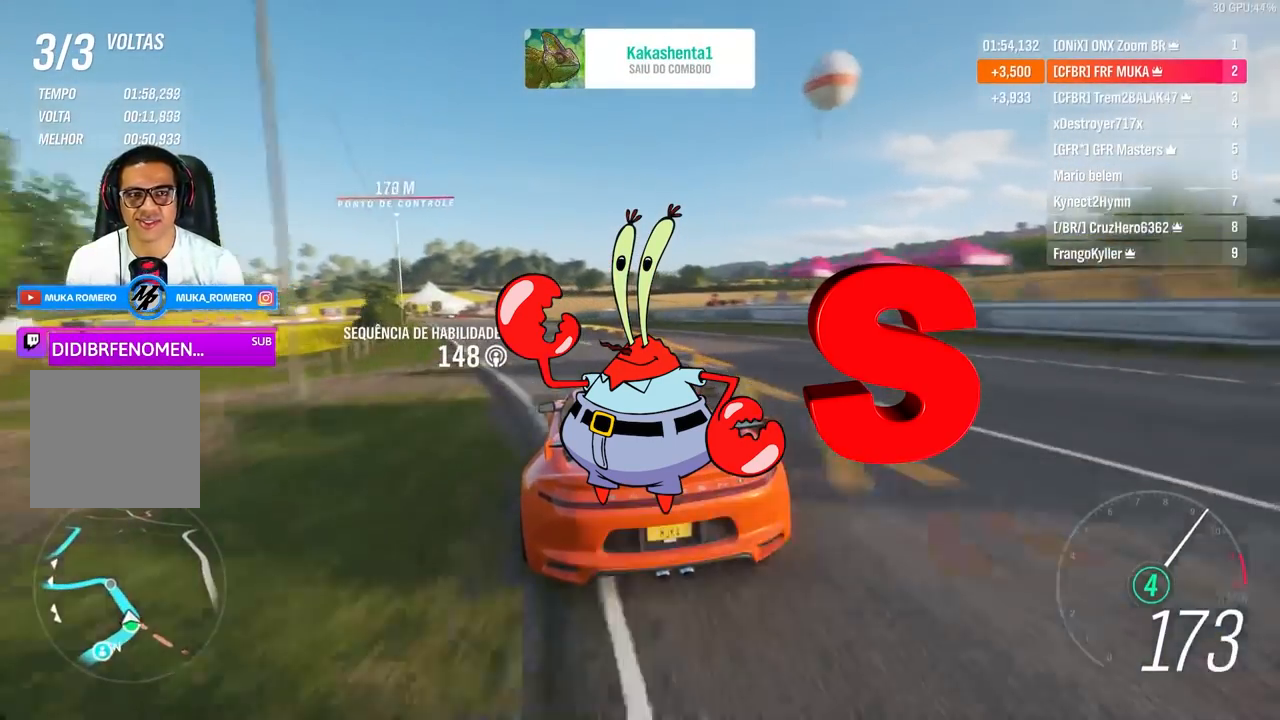
Gameplay with a controller (Xbox layout); each line is a JSON object with the inputs held at the frame after it. "events" lists button and stick changes between this image and that frame as [ms after this image, input, new state], when the widget could be followed in between.
{"buttons": ["R2"], "left_stick": "left", "right_stick": "center", "events": [[200, "left_stick", "down-left"], [433, "left_stick", "center"], [500, "left_stick", "left"]]}
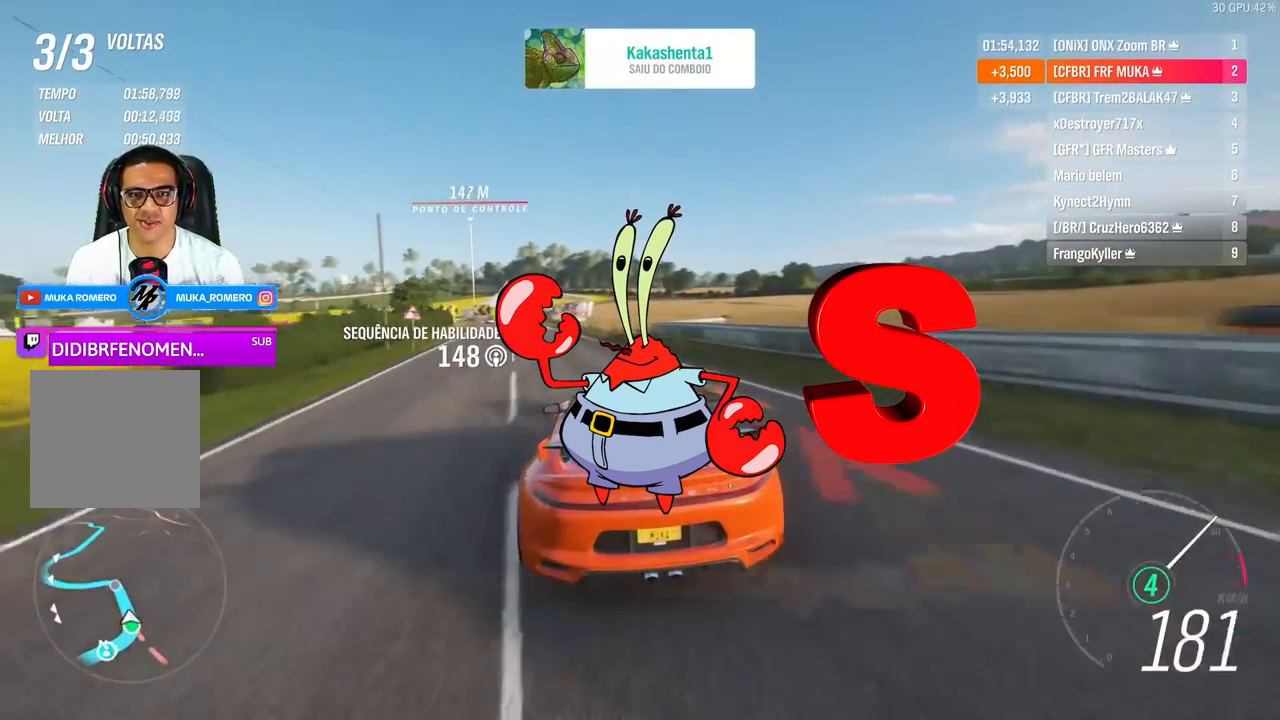
{"buttons": ["R2"], "left_stick": "down-left", "right_stick": "center", "events": [[67, "left_stick", "down-left"], [317, "left_stick", "center"], [433, "left_stick", "down-left"]]}
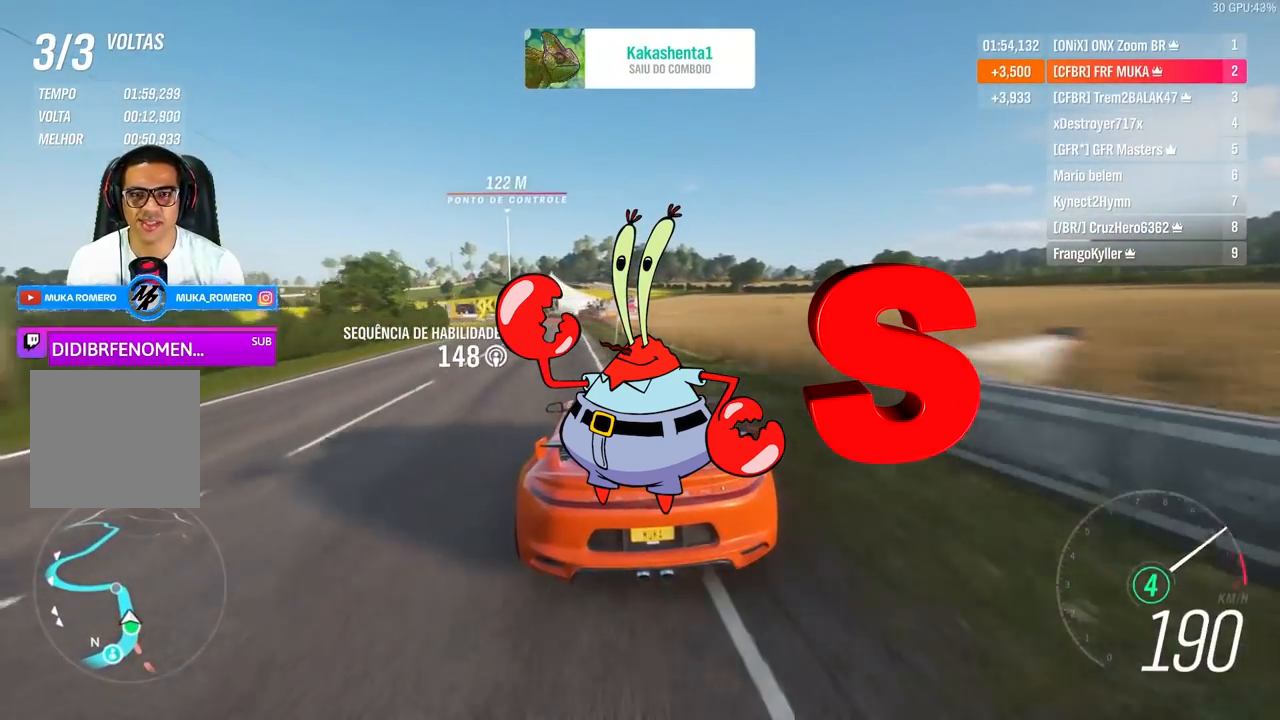
{"buttons": ["R2"], "left_stick": "left", "right_stick": "center", "events": [[67, "left_stick", "center"], [200, "left_stick", "left"], [367, "left_stick", "center"], [500, "left_stick", "left"]]}
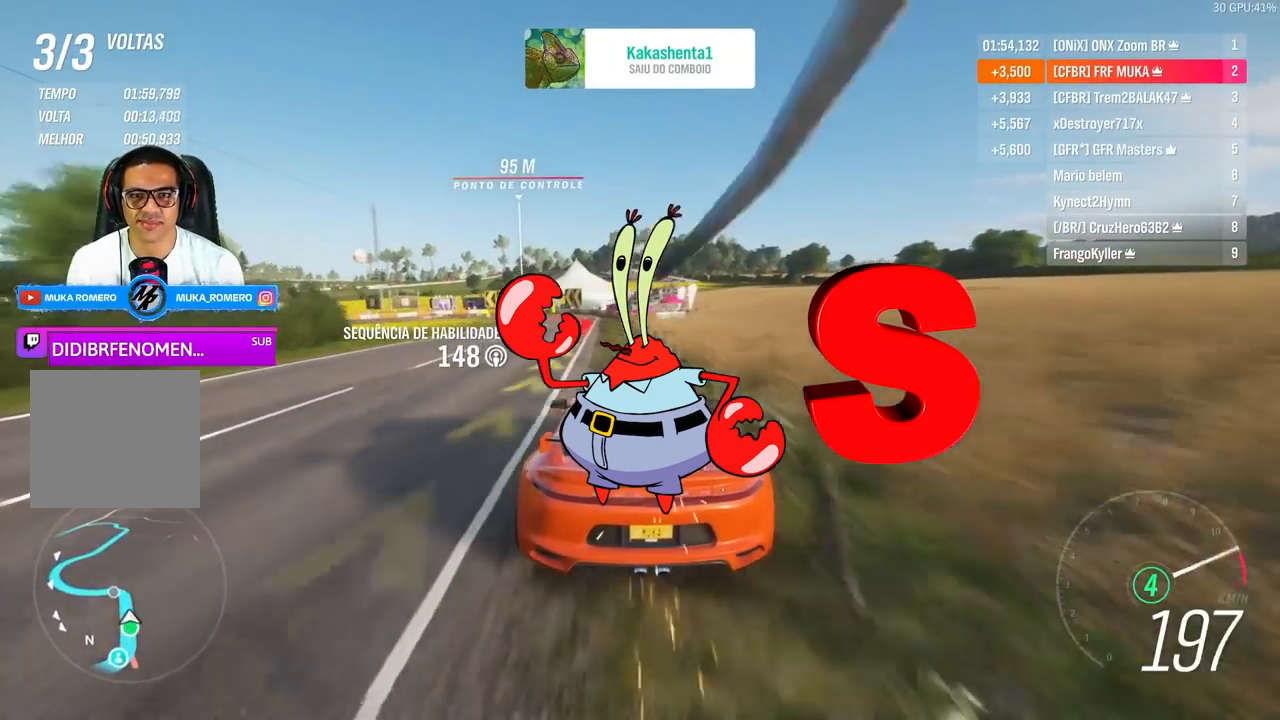
{"buttons": [], "left_stick": "center", "right_stick": "center", "events": [[33, "X", "down"], [67, "A", "down"], [67, "L2", "down"], [133, "A", "up"], [133, "X", "up"], [200, "R2", "up"], [383, "L2", "up"], [400, "left_stick", "center"]]}
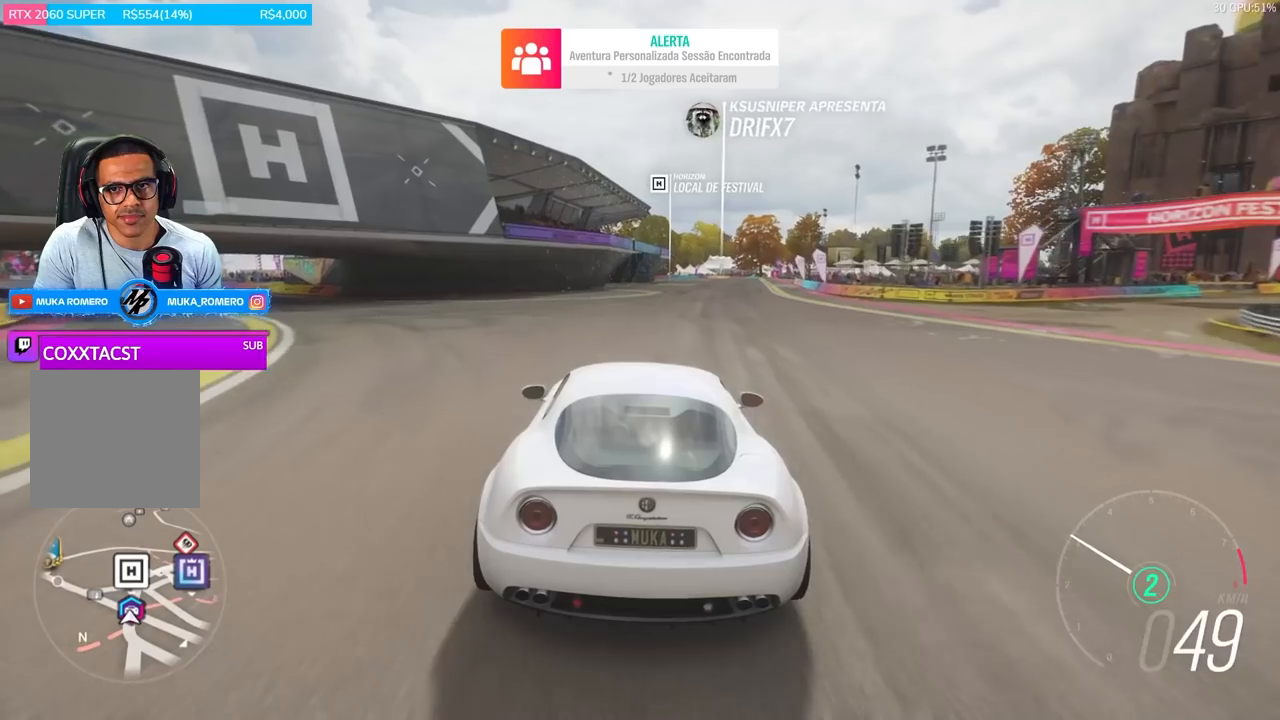
{"buttons": [], "left_stick": "center", "right_stick": "center", "events": [[250, "left_stick", "right"], [483, "left_stick", "center"]]}
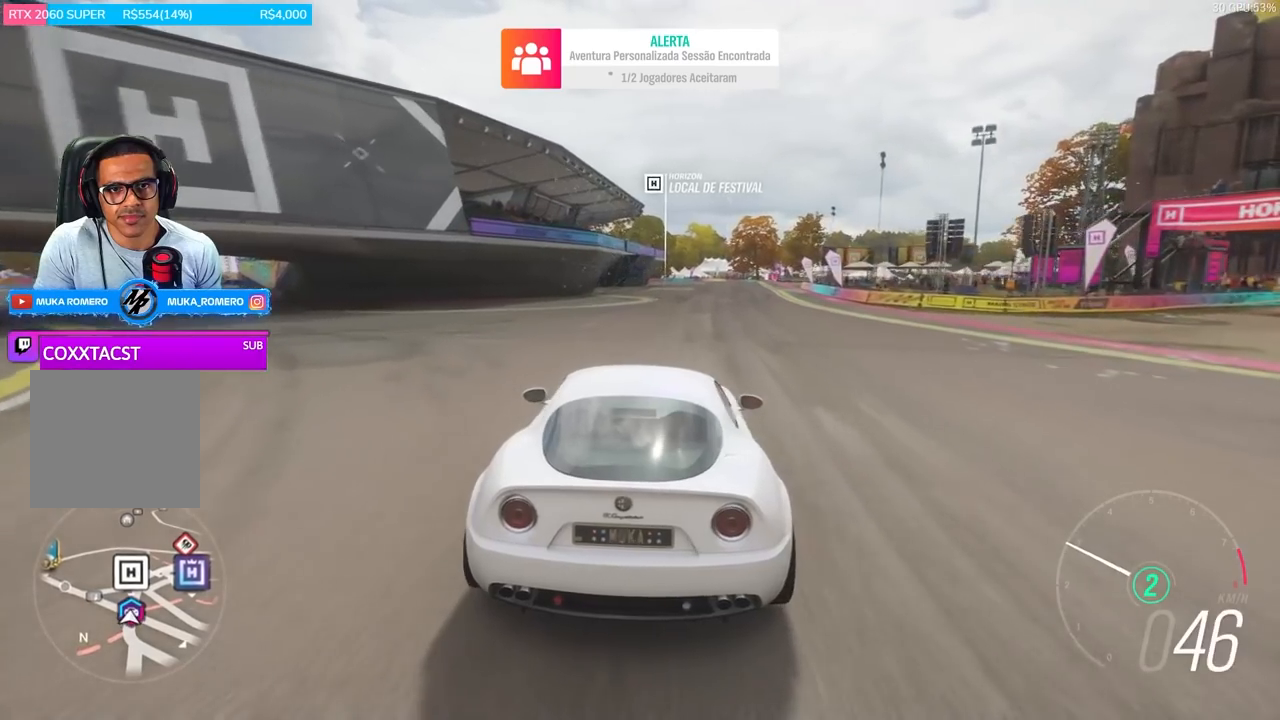
{"buttons": ["R2"], "left_stick": "center", "right_stick": "center", "events": [[117, "R2", "down"]]}
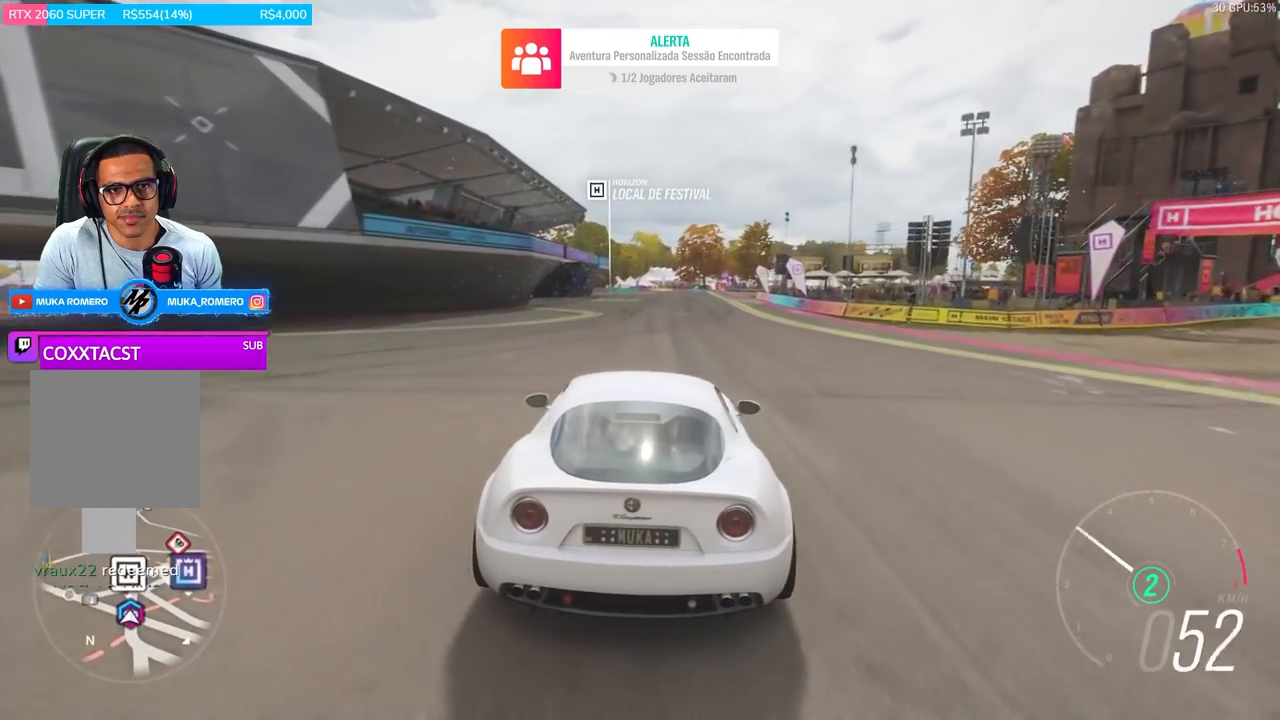
{"buttons": ["R2"], "left_stick": "center", "right_stick": "center", "events": [[17, "left_stick", "right"], [150, "left_stick", "center"]]}
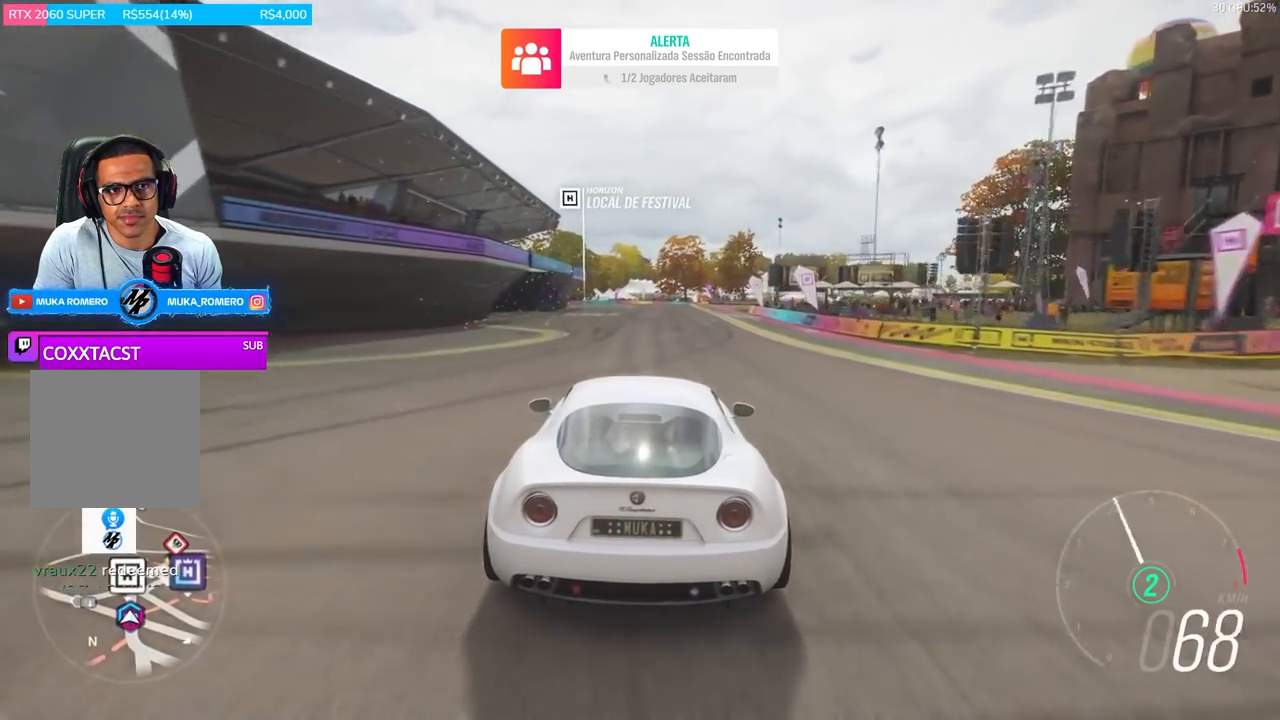
{"buttons": [], "left_stick": "center", "right_stick": "center", "events": [[350, "R2", "up"]]}
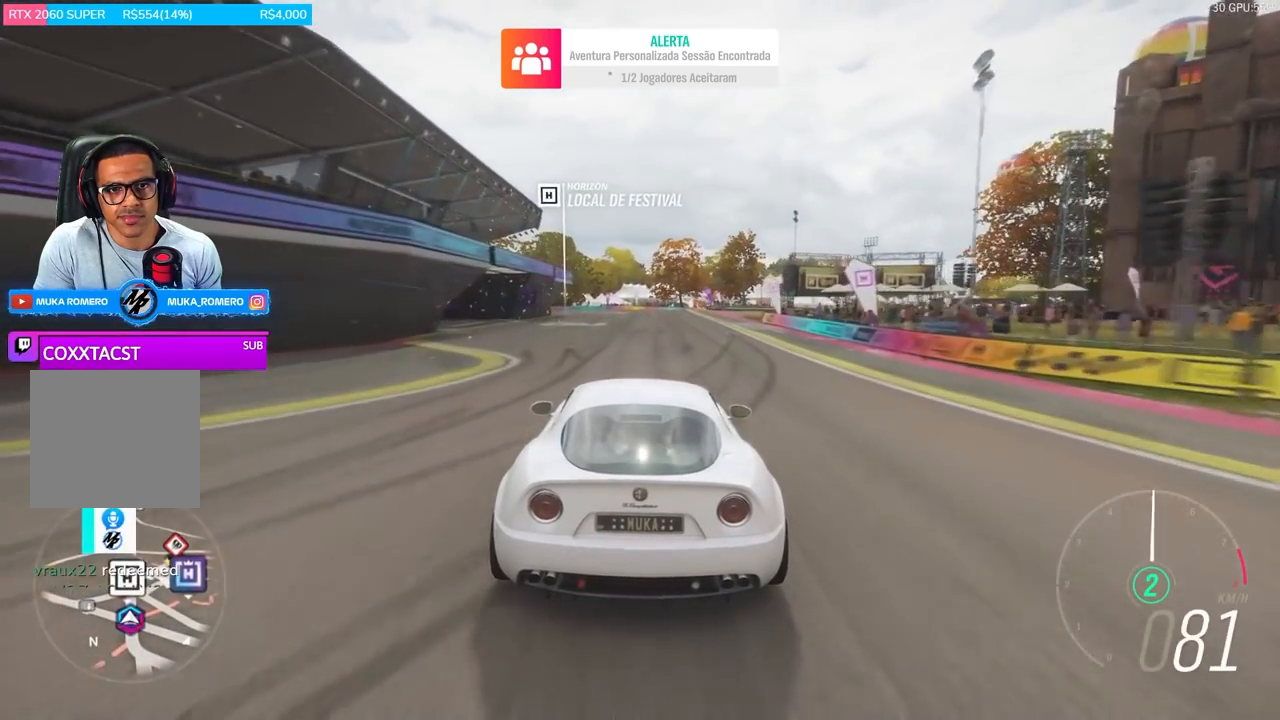
{"buttons": [], "left_stick": "center", "right_stick": "center", "events": []}
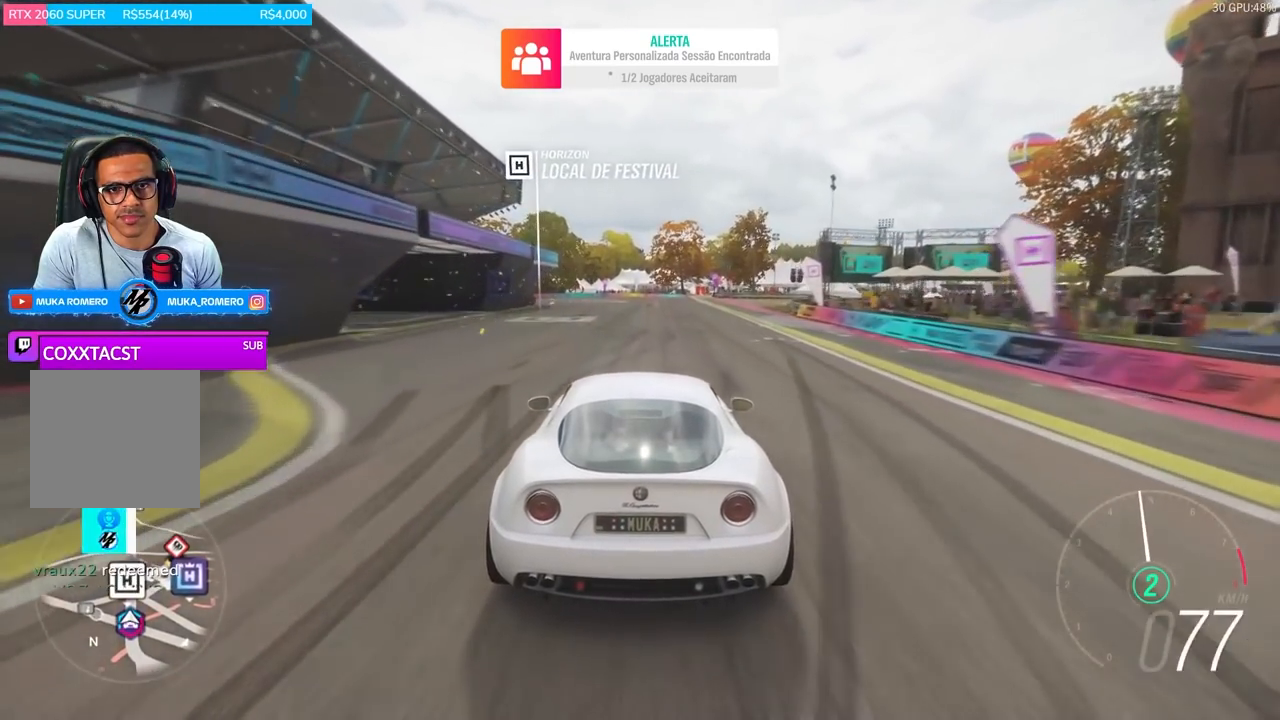
{"buttons": [], "left_stick": "center", "right_stick": "center", "events": []}
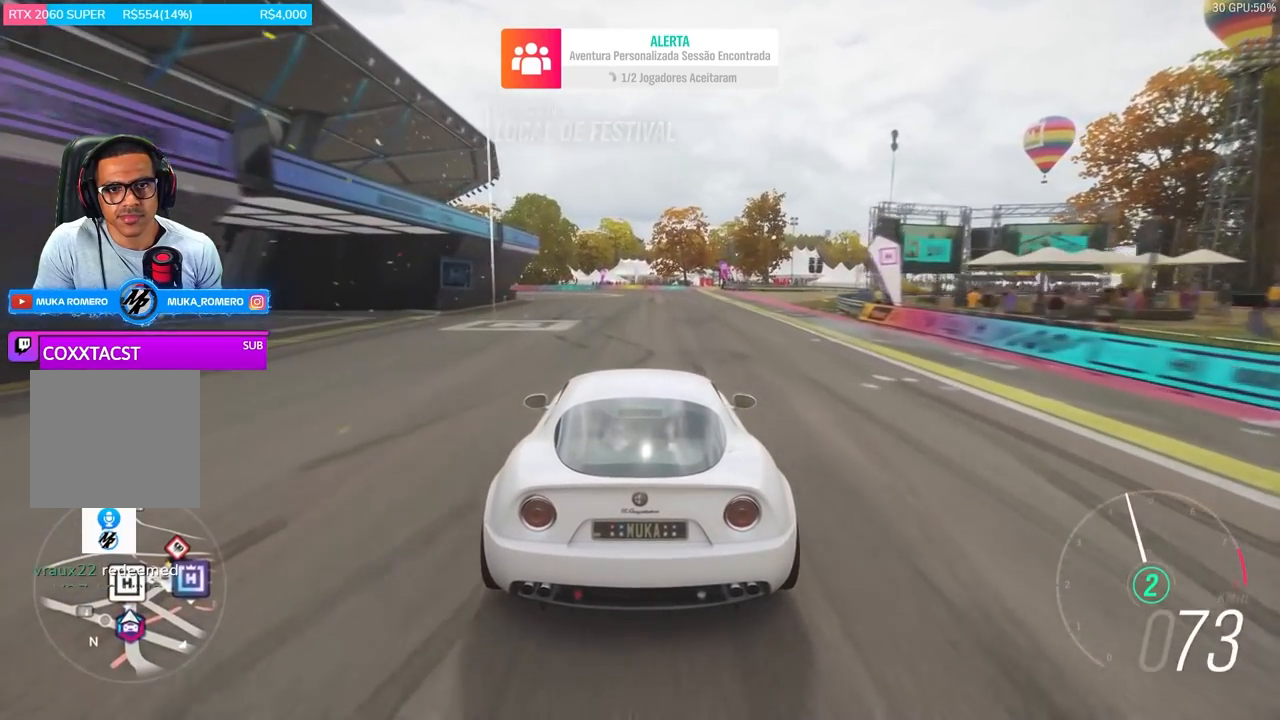
{"buttons": [], "left_stick": "center", "right_stick": "center", "events": []}
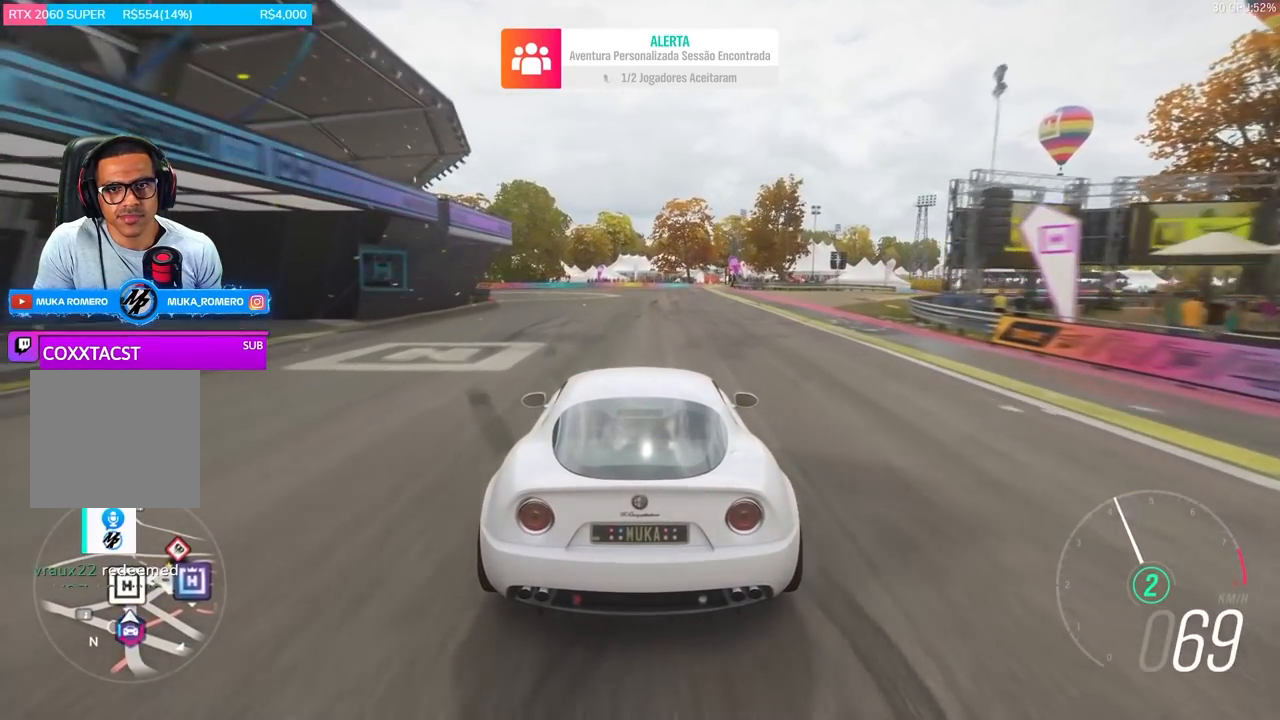
{"buttons": [], "left_stick": "right", "right_stick": "center", "events": [[17, "L2", "down"], [83, "L2", "up"], [350, "left_stick", "right"]]}
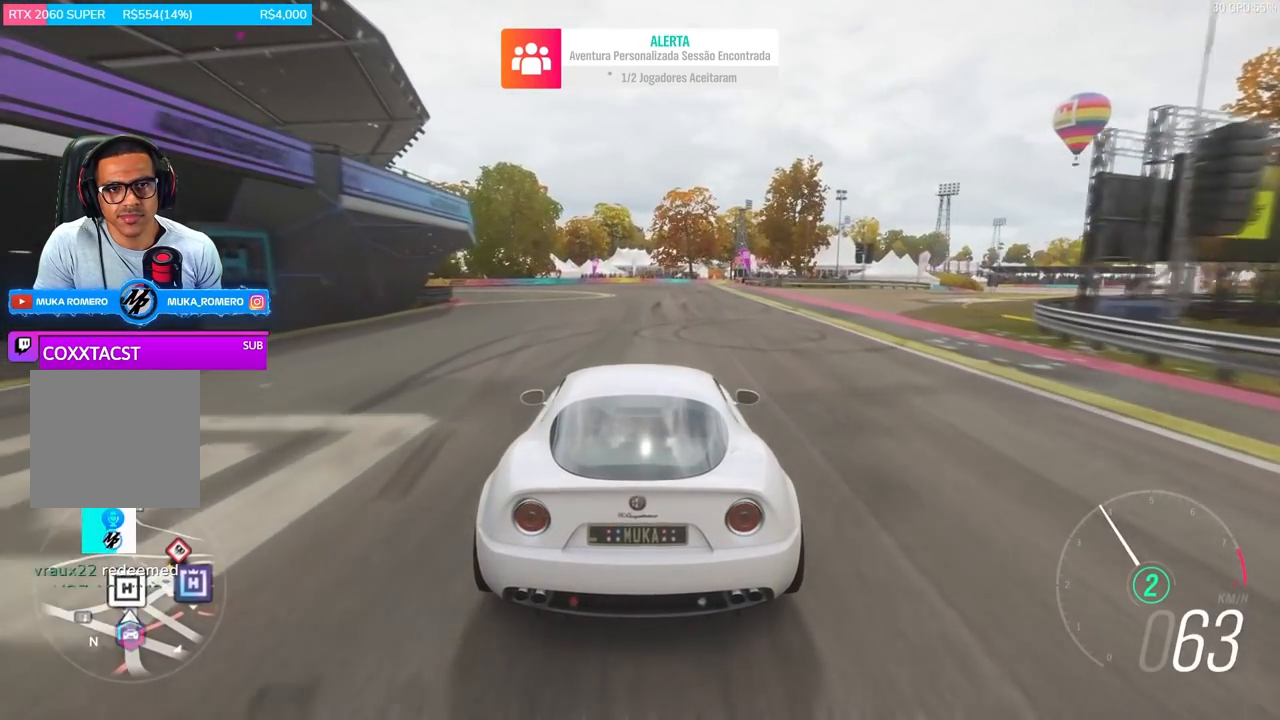
{"buttons": [], "left_stick": "right", "right_stick": "center", "events": [[183, "left_stick", "center"], [317, "left_stick", "right"]]}
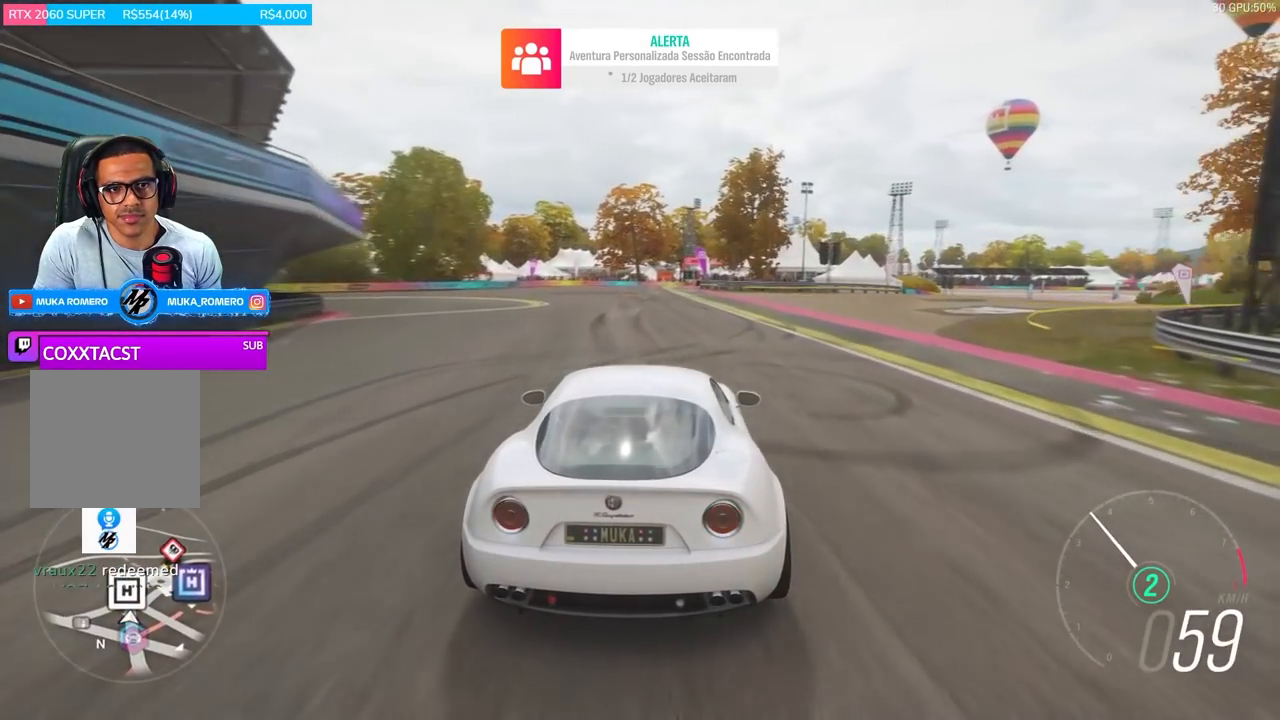
{"buttons": [], "left_stick": "left", "right_stick": "center", "events": [[183, "left_stick", "center"], [317, "left_stick", "left"]]}
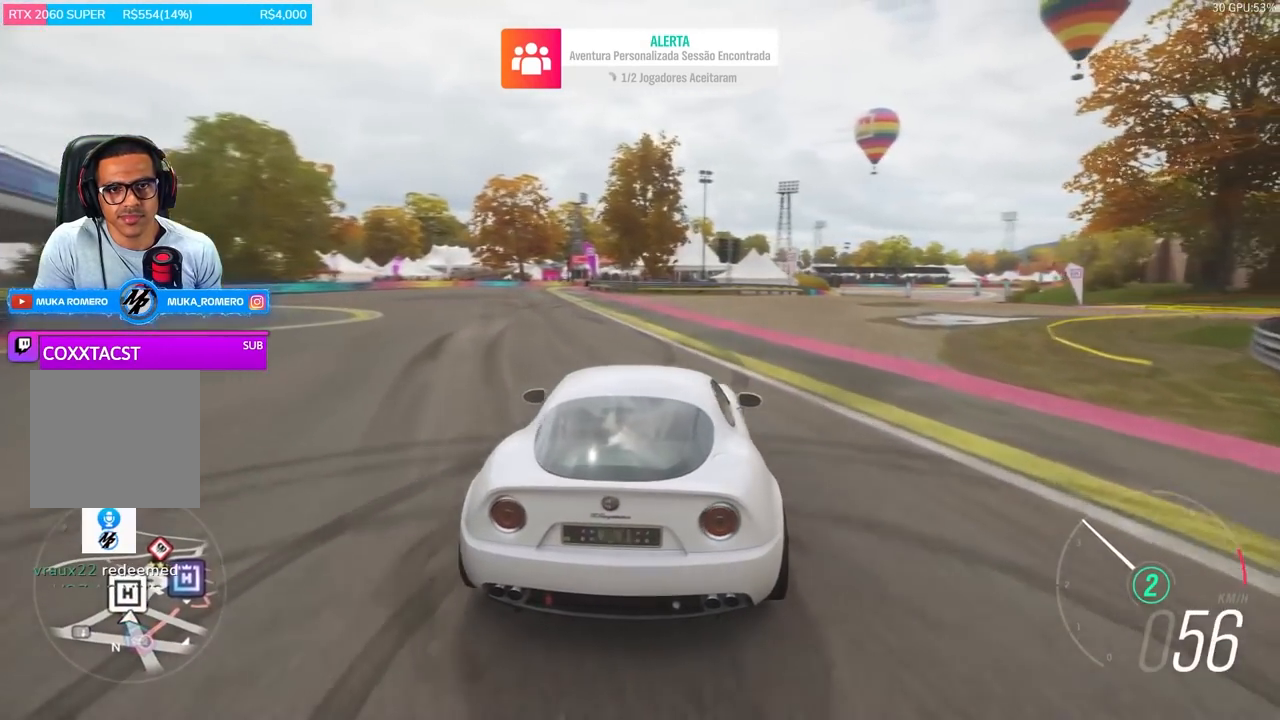
{"buttons": ["R2"], "left_stick": "left", "right_stick": "center", "events": [[17, "R2", "down"], [267, "left_stick", "center"], [483, "left_stick", "left"]]}
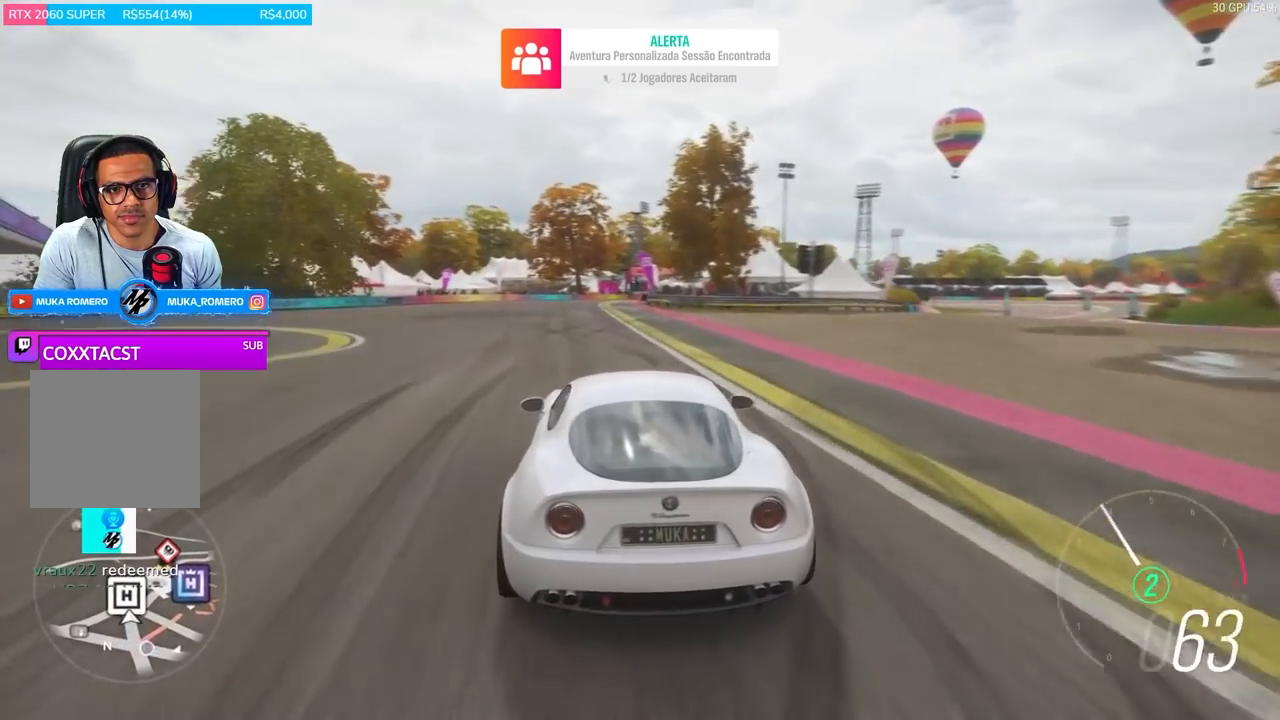
{"buttons": [], "left_stick": "center", "right_stick": "center", "events": [[117, "A", "down"], [117, "X", "down"], [217, "left_stick", "center"], [250, "A", "up"], [250, "X", "up"], [350, "R2", "up"]]}
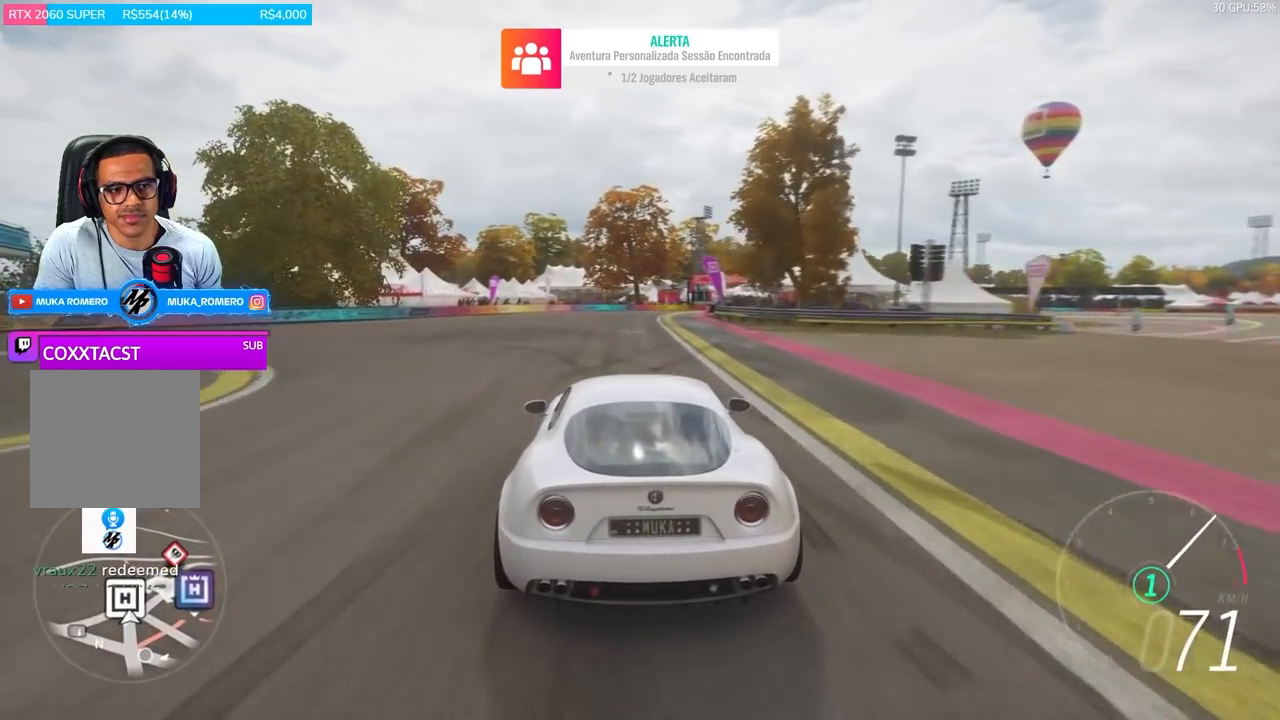
{"buttons": [], "left_stick": "center", "right_stick": "center", "events": []}
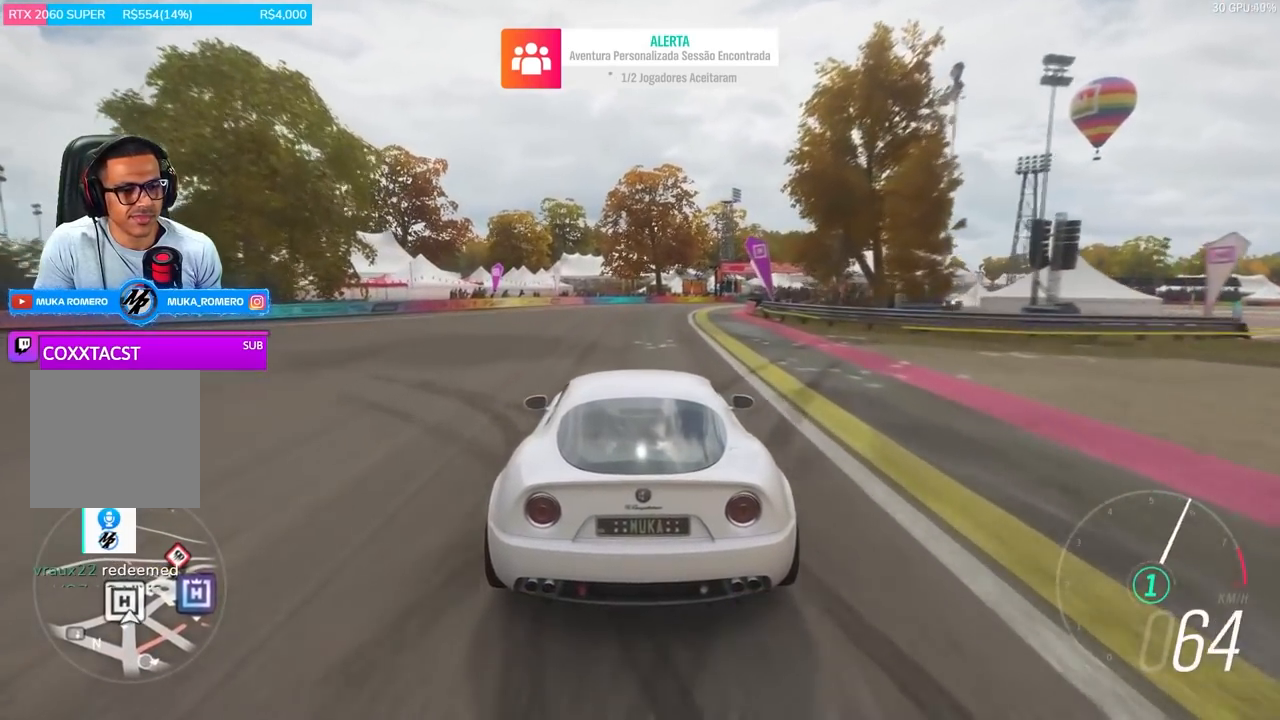
{"buttons": [], "left_stick": "center", "right_stick": "center", "events": []}
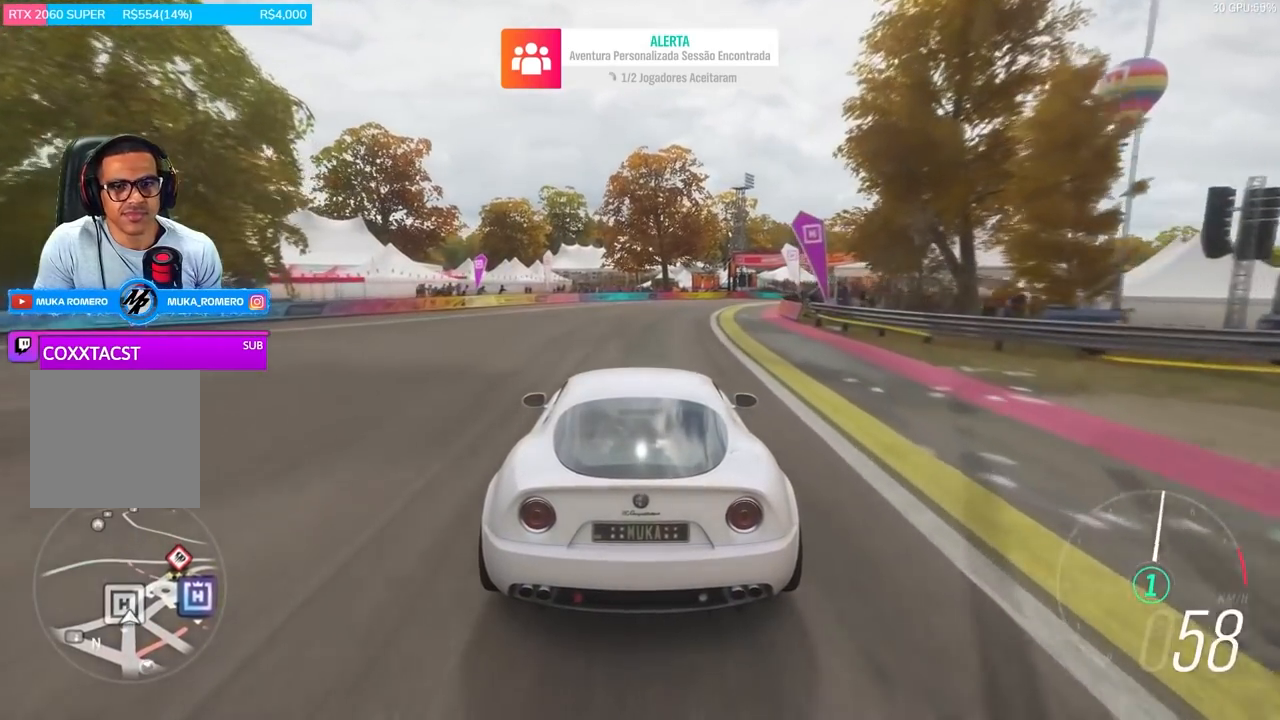
{"buttons": [], "left_stick": "right", "right_stick": "center", "events": [[417, "left_stick", "right"]]}
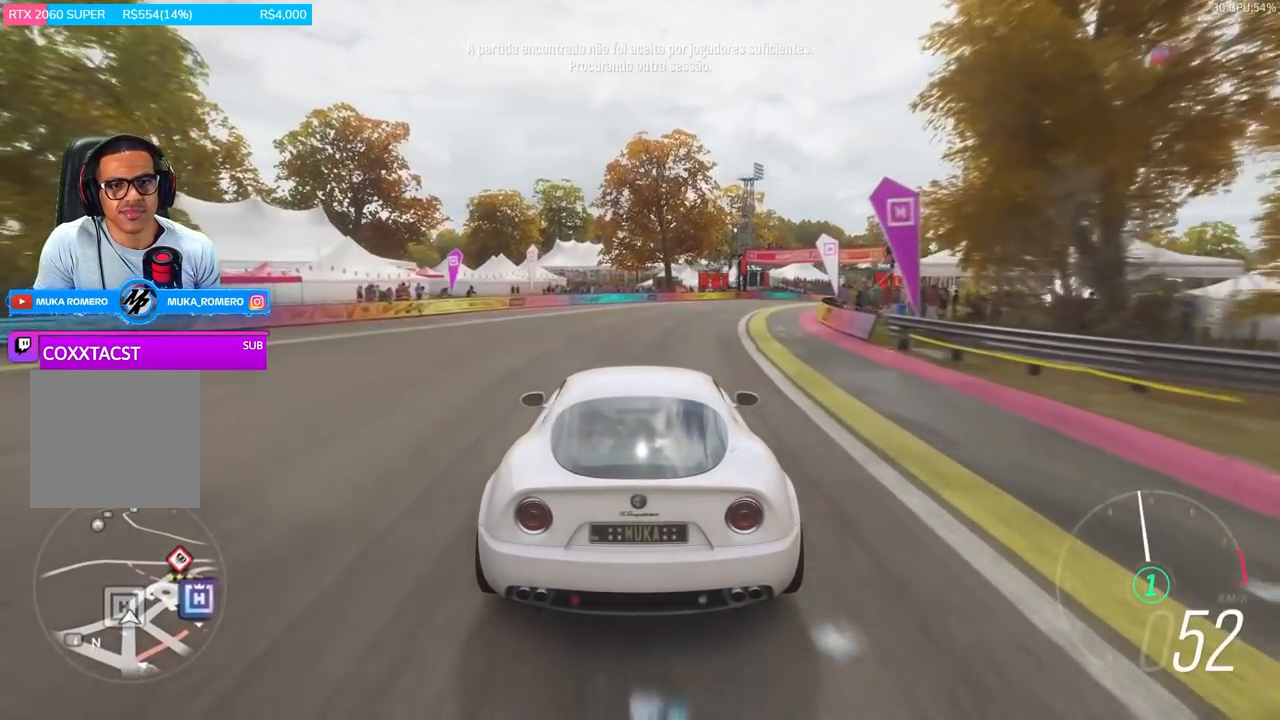
{"buttons": ["R2"], "left_stick": "center", "right_stick": "center", "events": [[17, "R2", "down"], [83, "left_stick", "center"], [317, "left_stick", "right"], [483, "left_stick", "center"]]}
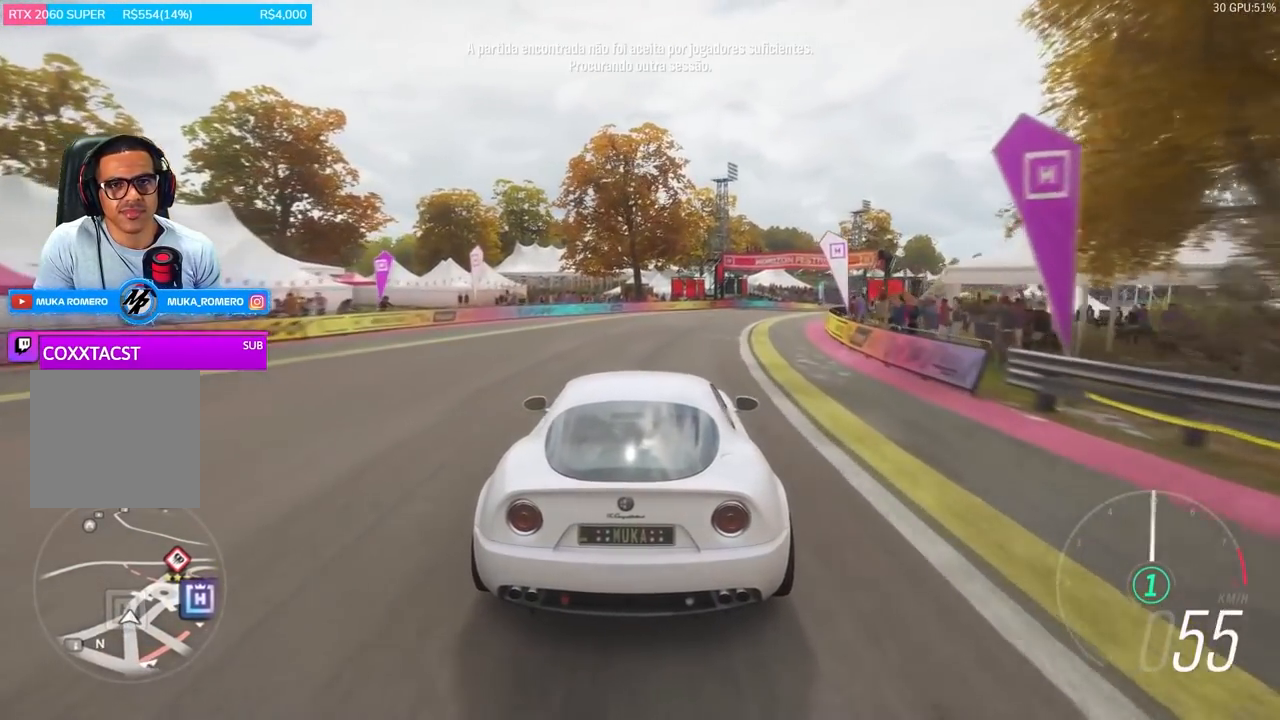
{"buttons": [], "left_stick": "right", "right_stick": "center", "events": [[250, "left_stick", "right"], [417, "R2", "up"]]}
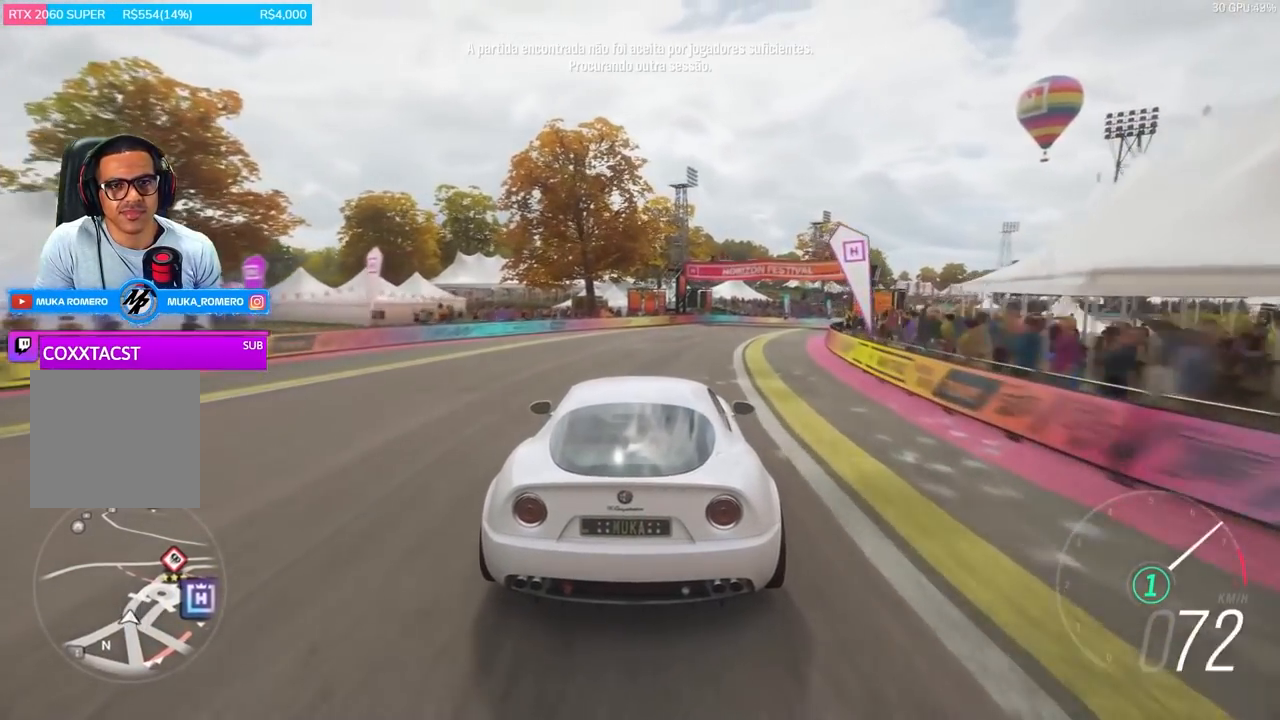
{"buttons": ["L2"], "left_stick": "center", "right_stick": "center", "events": [[17, "left_stick", "center"], [150, "left_stick", "right"], [350, "left_stick", "center"], [417, "L2", "down"]]}
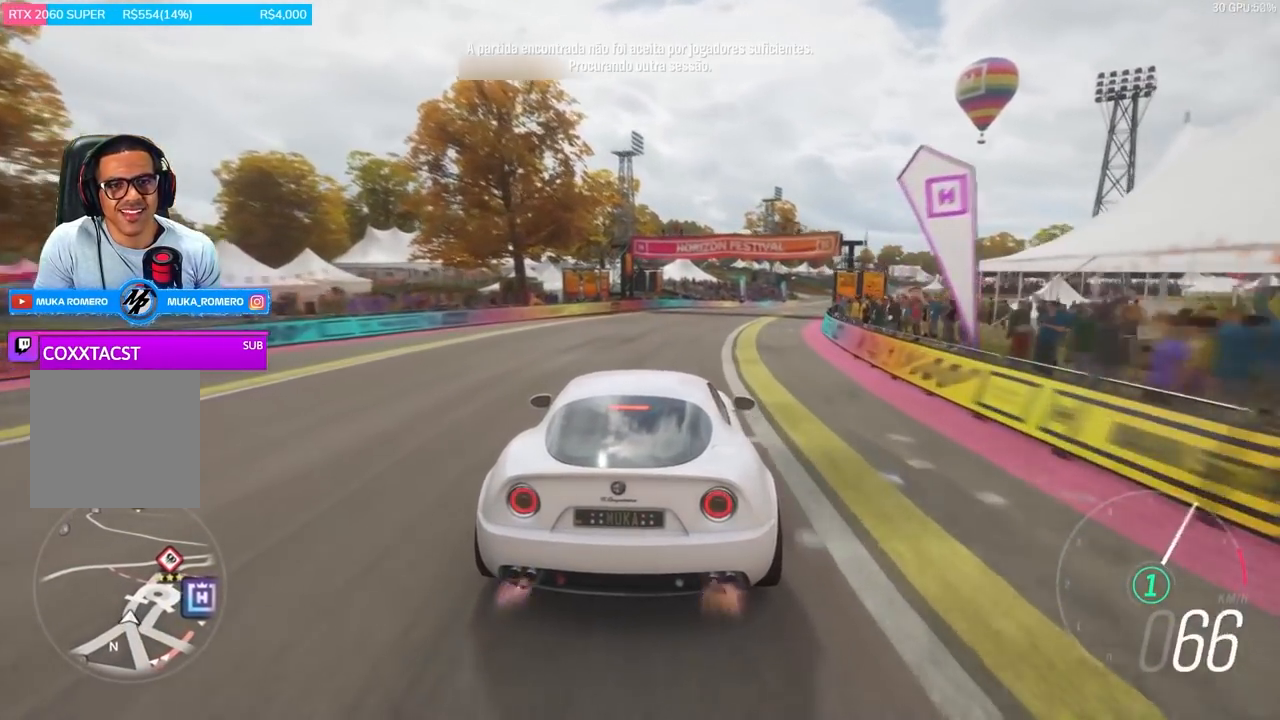
{"buttons": ["L2"], "left_stick": "right", "right_stick": "center", "events": [[283, "left_stick", "right"]]}
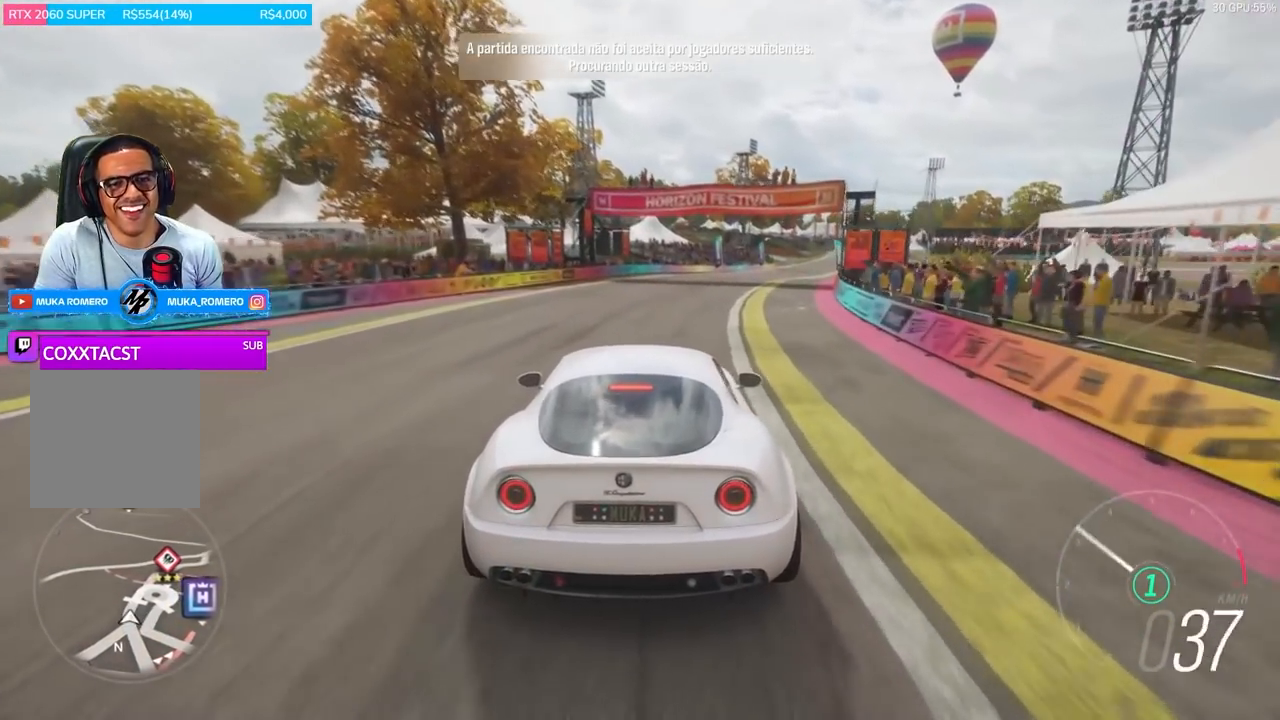
{"buttons": ["L2"], "left_stick": "center", "right_stick": "center", "events": [[350, "left_stick", "center"]]}
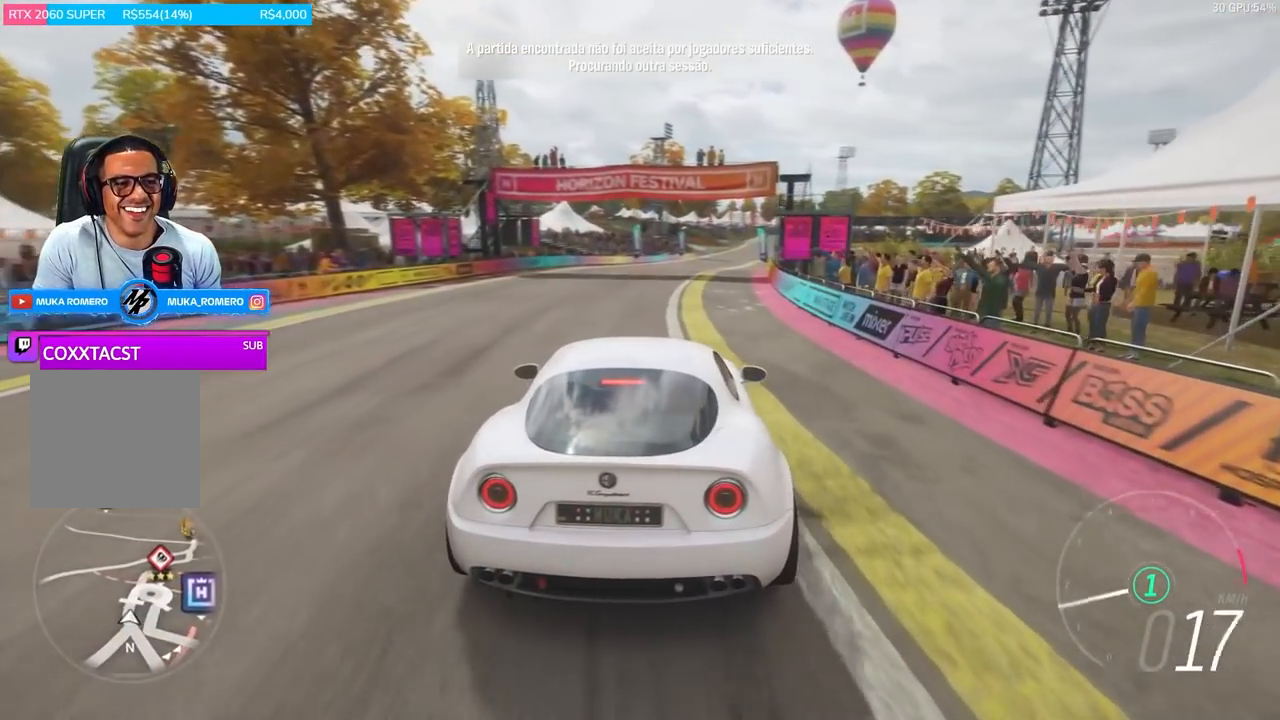
{"buttons": [], "left_stick": "center", "right_stick": "center", "events": [[17, "START", "down"], [150, "L2", "up"], [150, "START", "up"]]}